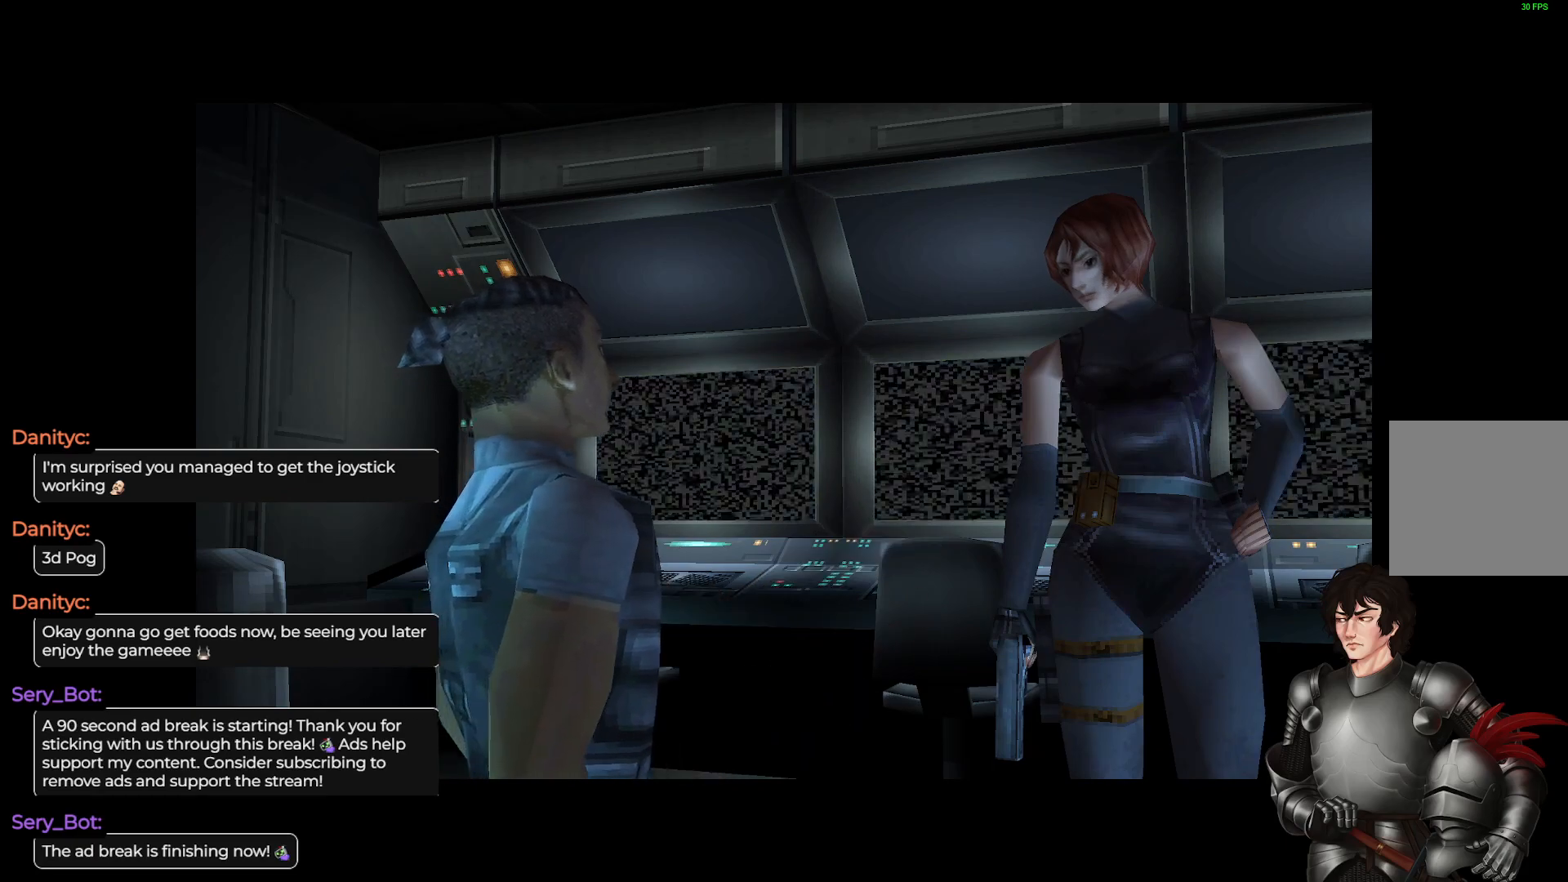
Gameplay with a controller (Xbox layout); each line is a JSON object with the inputs held at the frame after it. "events" lists button and stick changes between this image and that frame as [ms after this image, input, new state], when the widget could be followed in between.
{"buttons": [], "left_stick": "down", "right_stick": "center", "events": []}
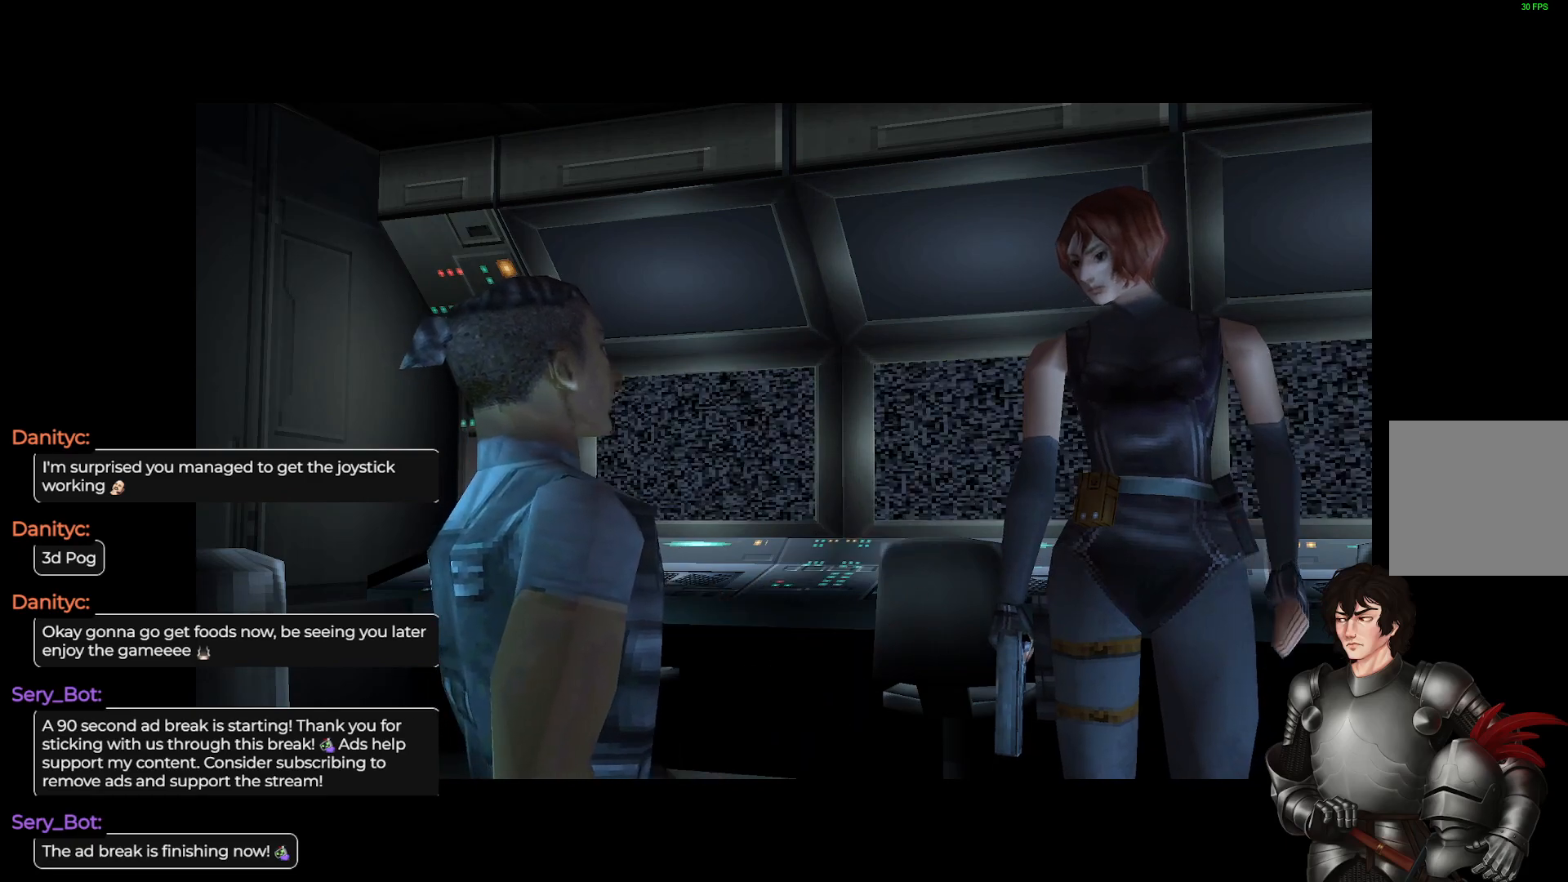
{"buttons": [], "left_stick": "down", "right_stick": "center", "events": []}
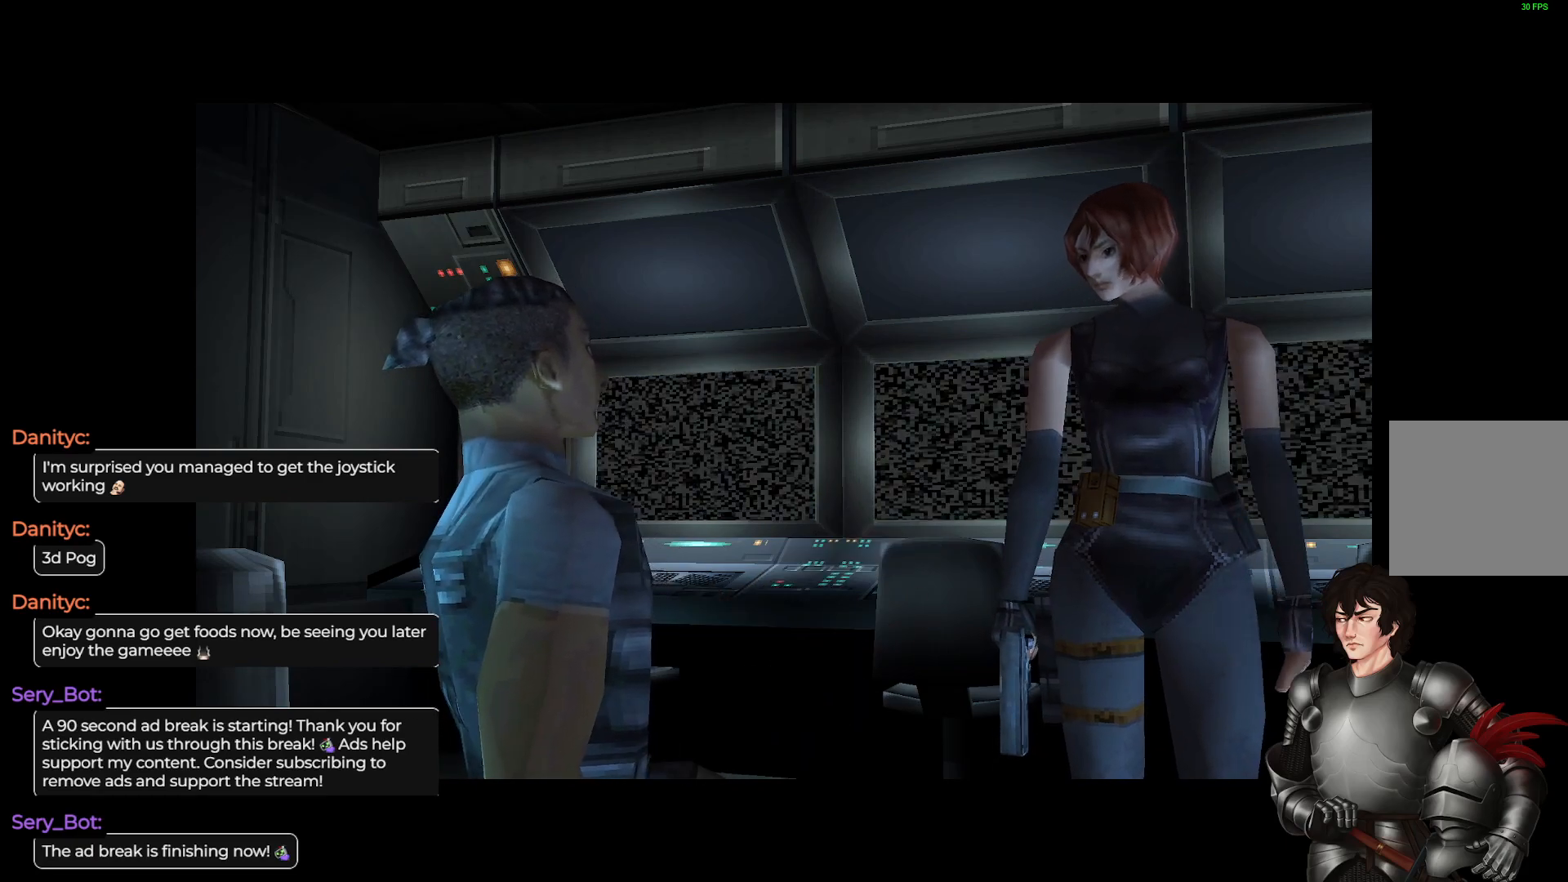
{"buttons": [], "left_stick": "down", "right_stick": "center", "events": []}
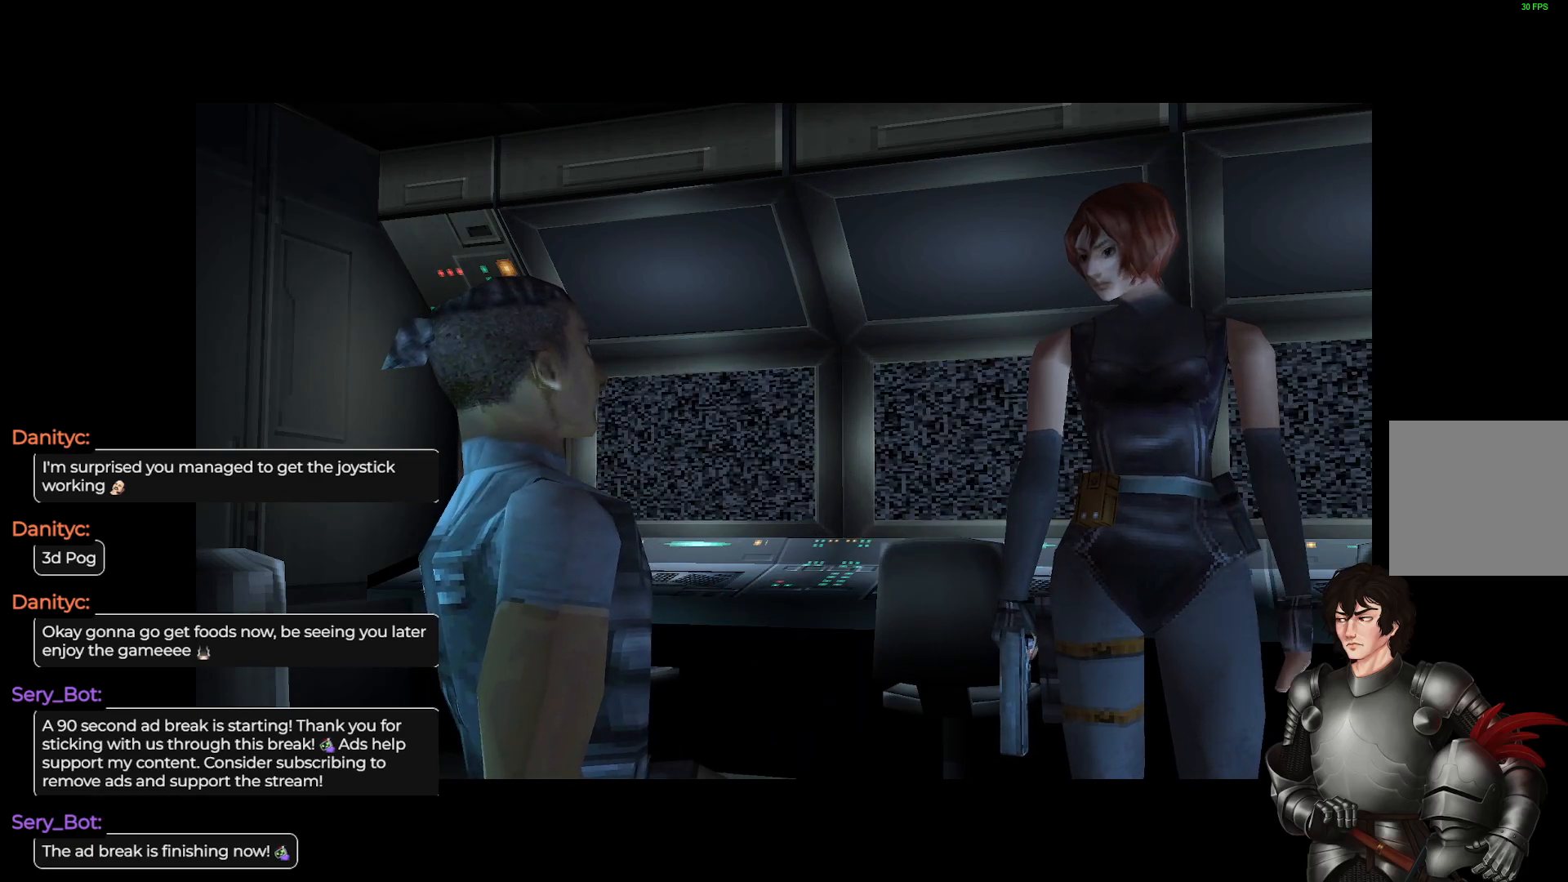
{"buttons": [], "left_stick": "down", "right_stick": "center", "events": []}
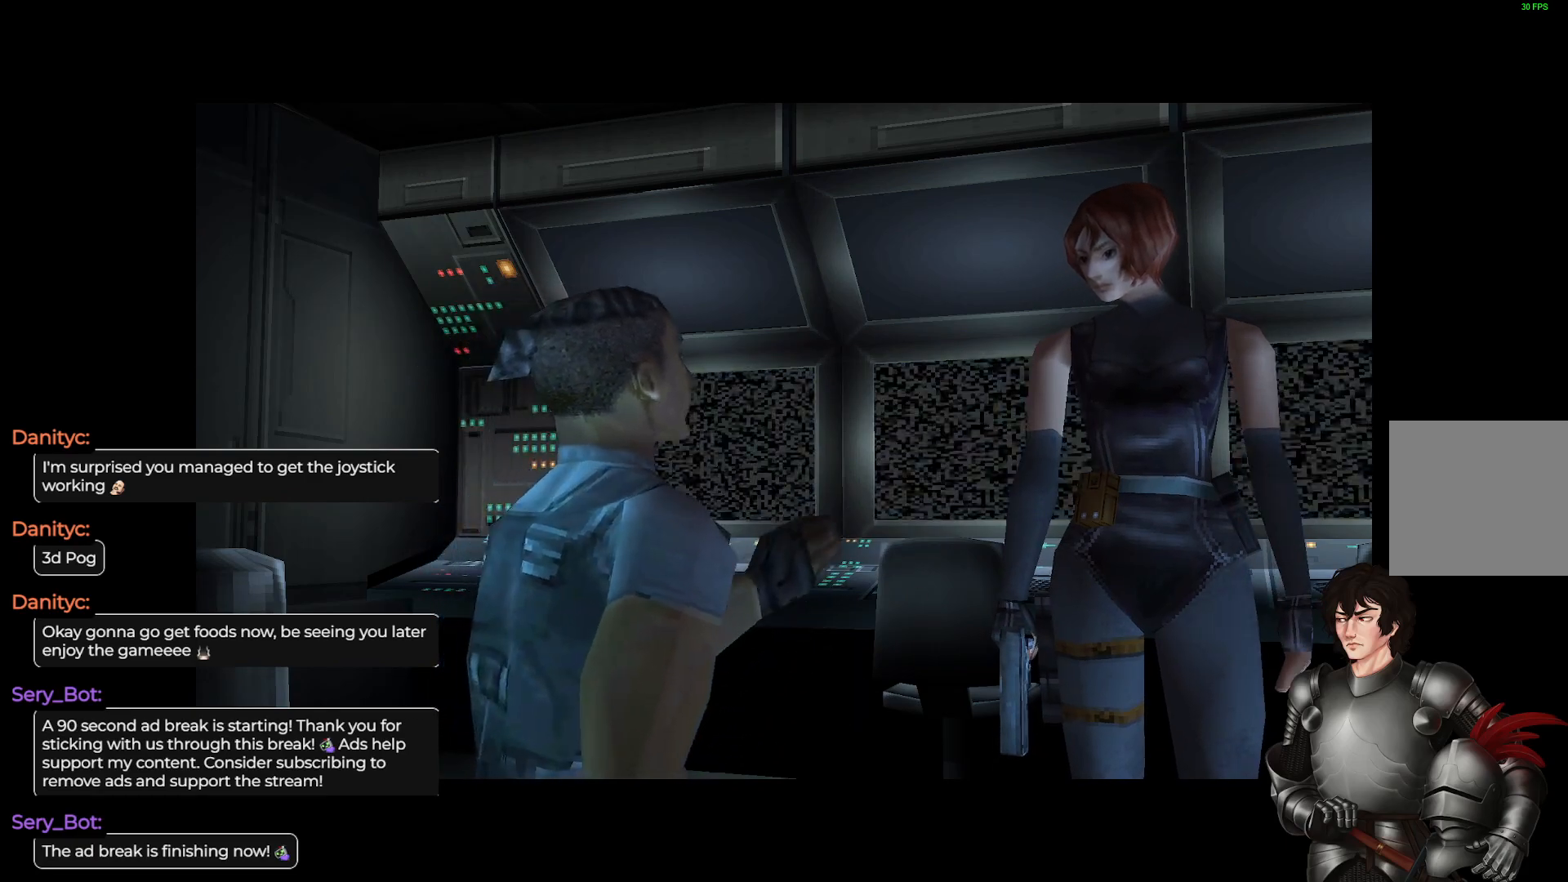
{"buttons": [], "left_stick": "down", "right_stick": "center", "events": []}
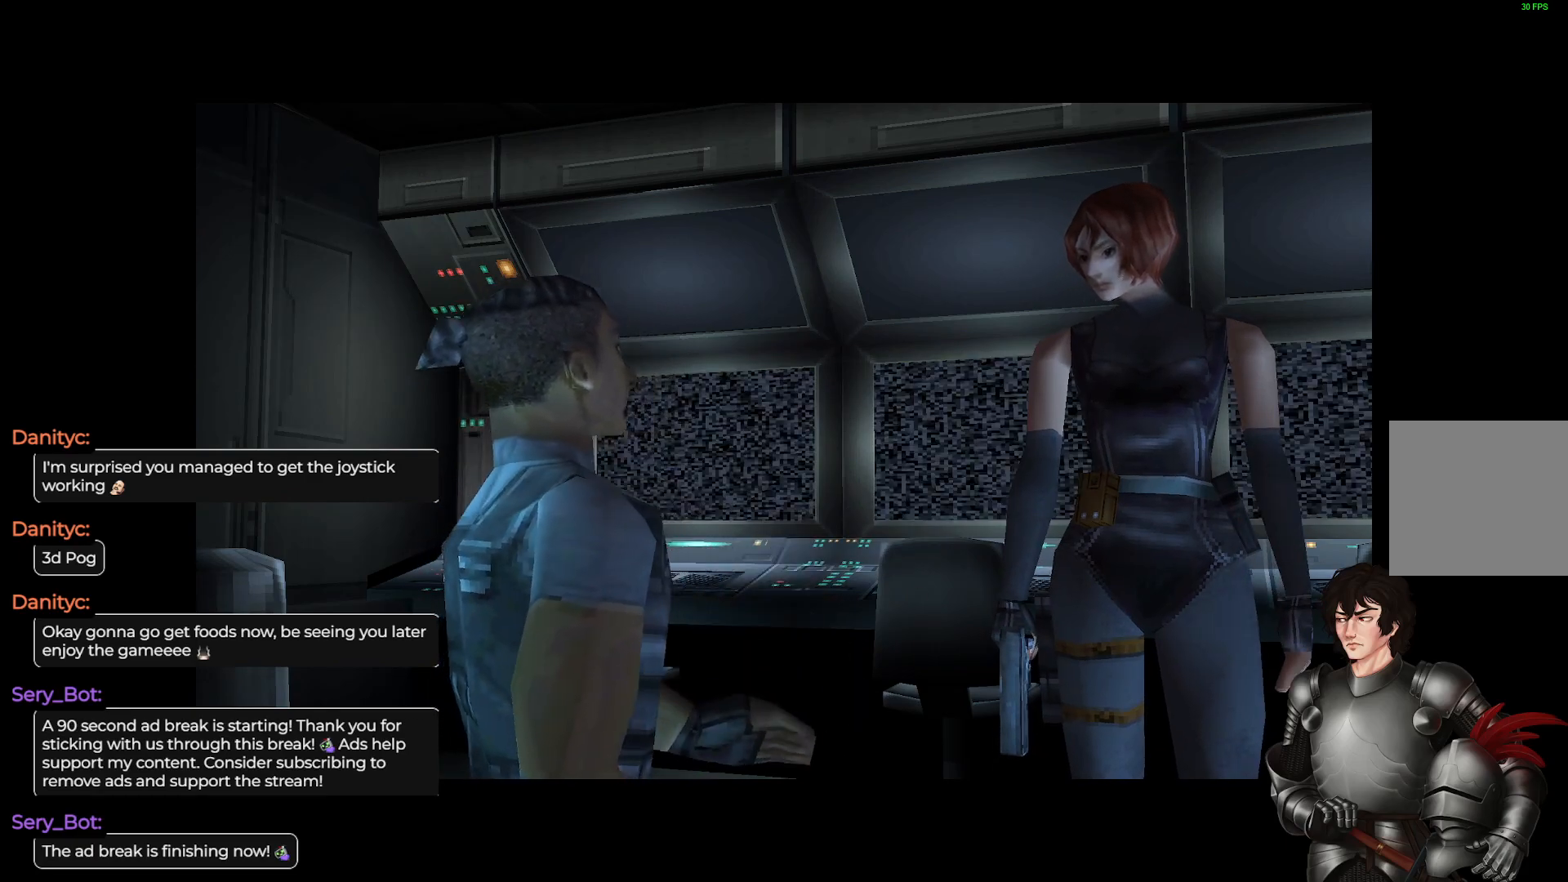
{"buttons": [], "left_stick": "down", "right_stick": "center", "events": []}
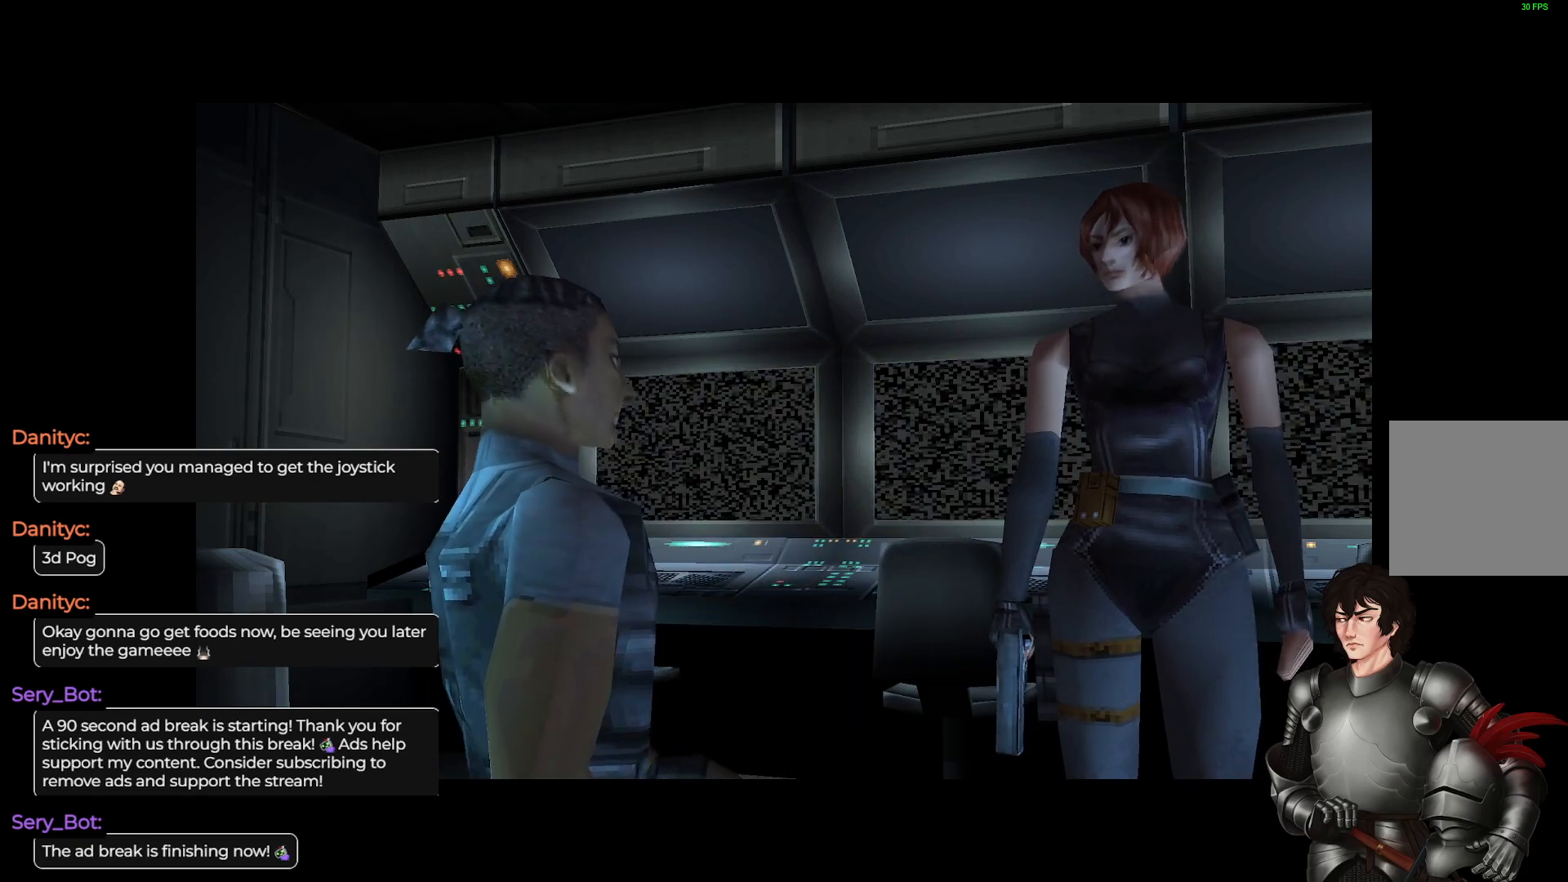
{"buttons": [], "left_stick": "down", "right_stick": "center", "events": []}
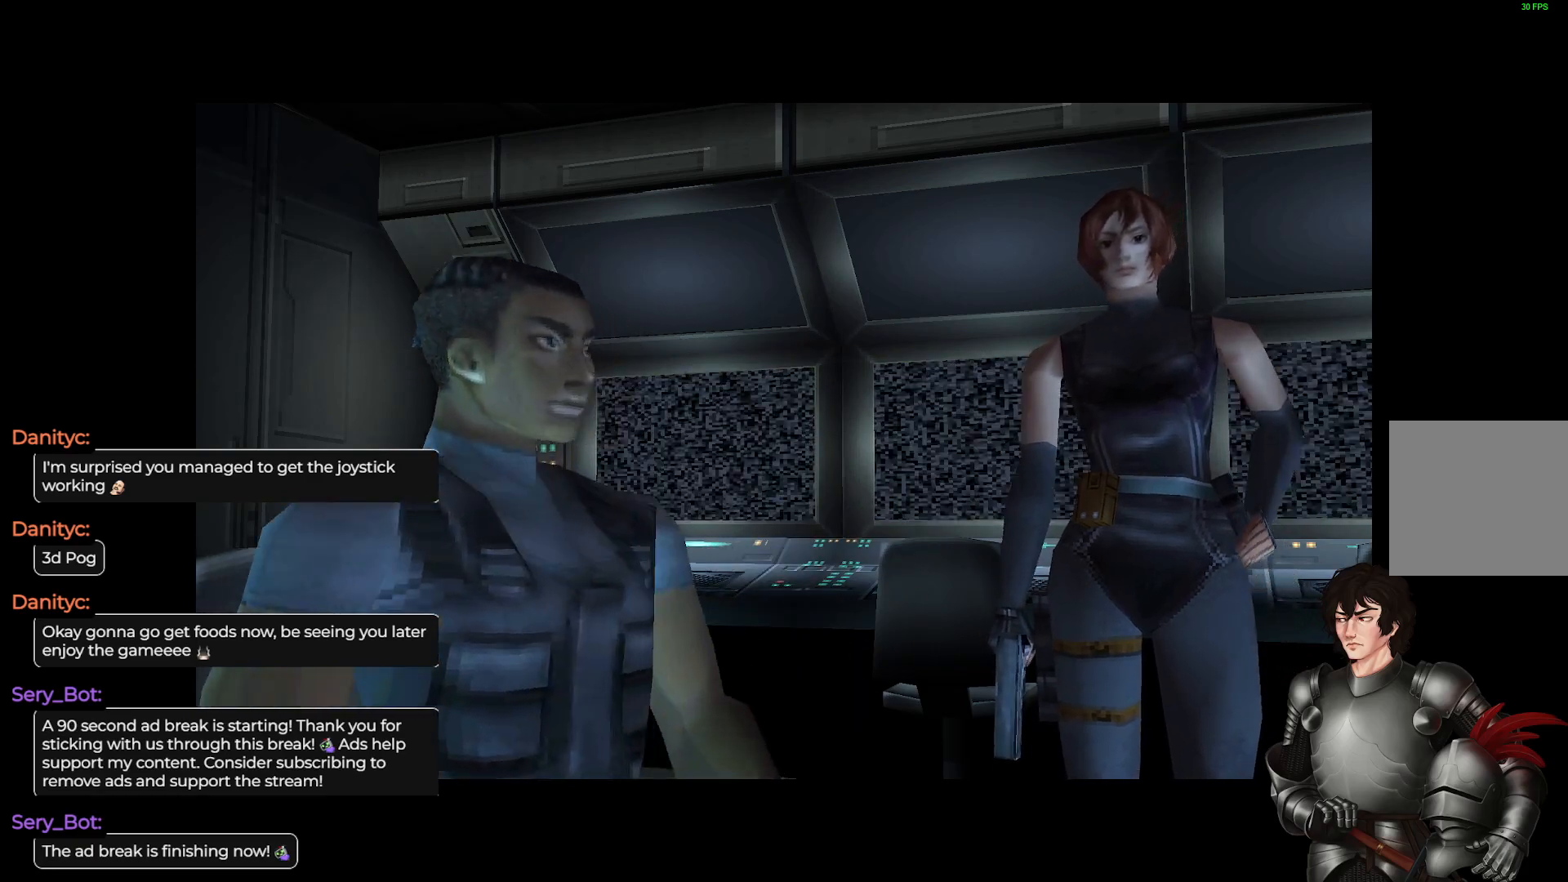
{"buttons": [], "left_stick": "down", "right_stick": "center", "events": []}
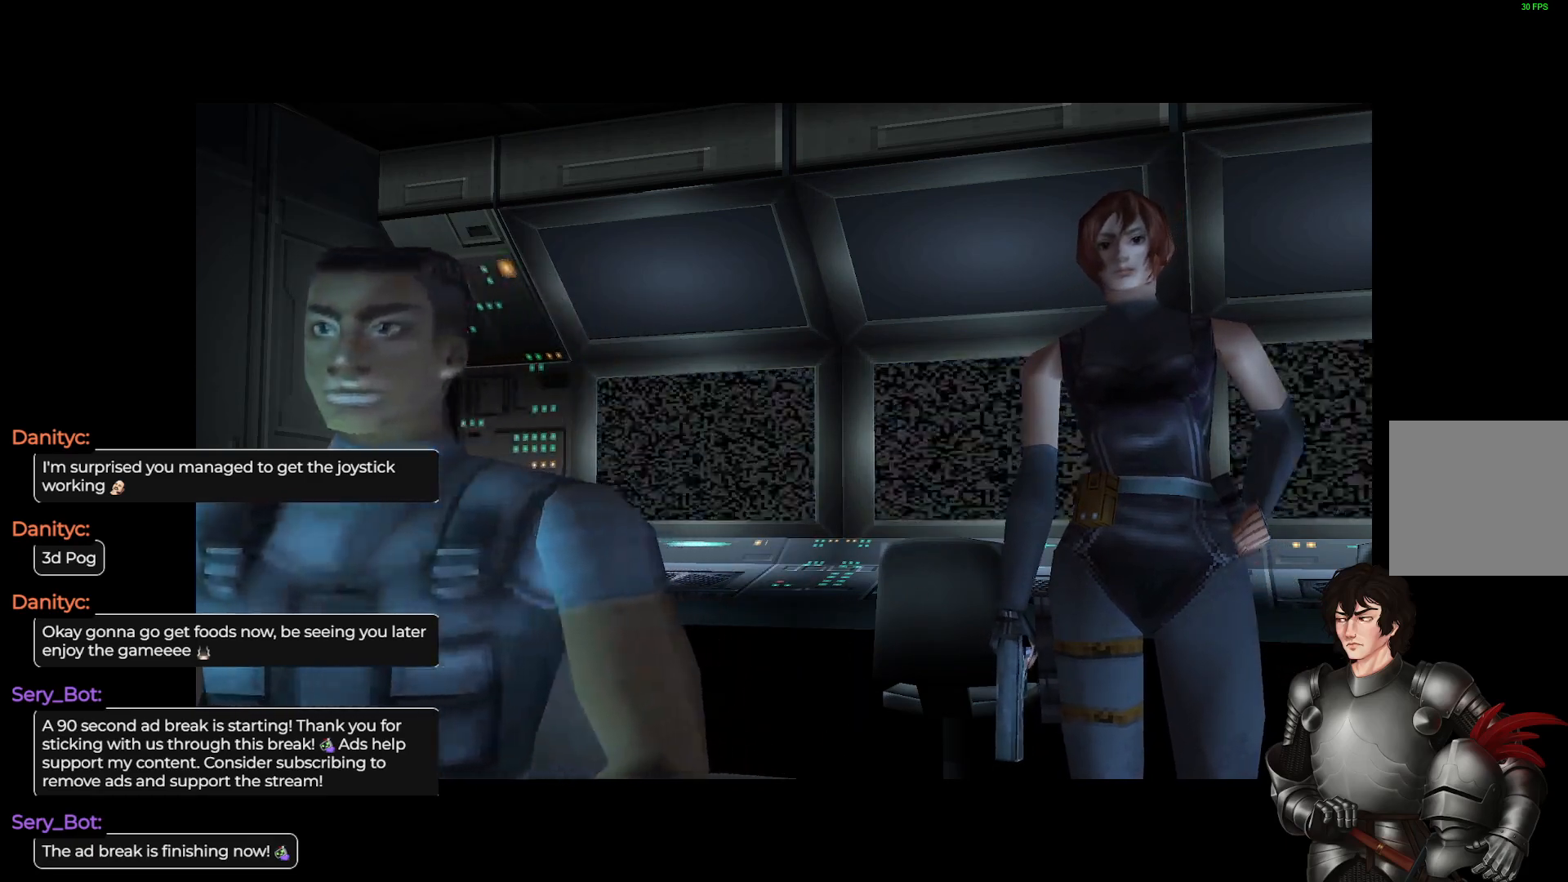
{"buttons": [], "left_stick": "down", "right_stick": "center", "events": []}
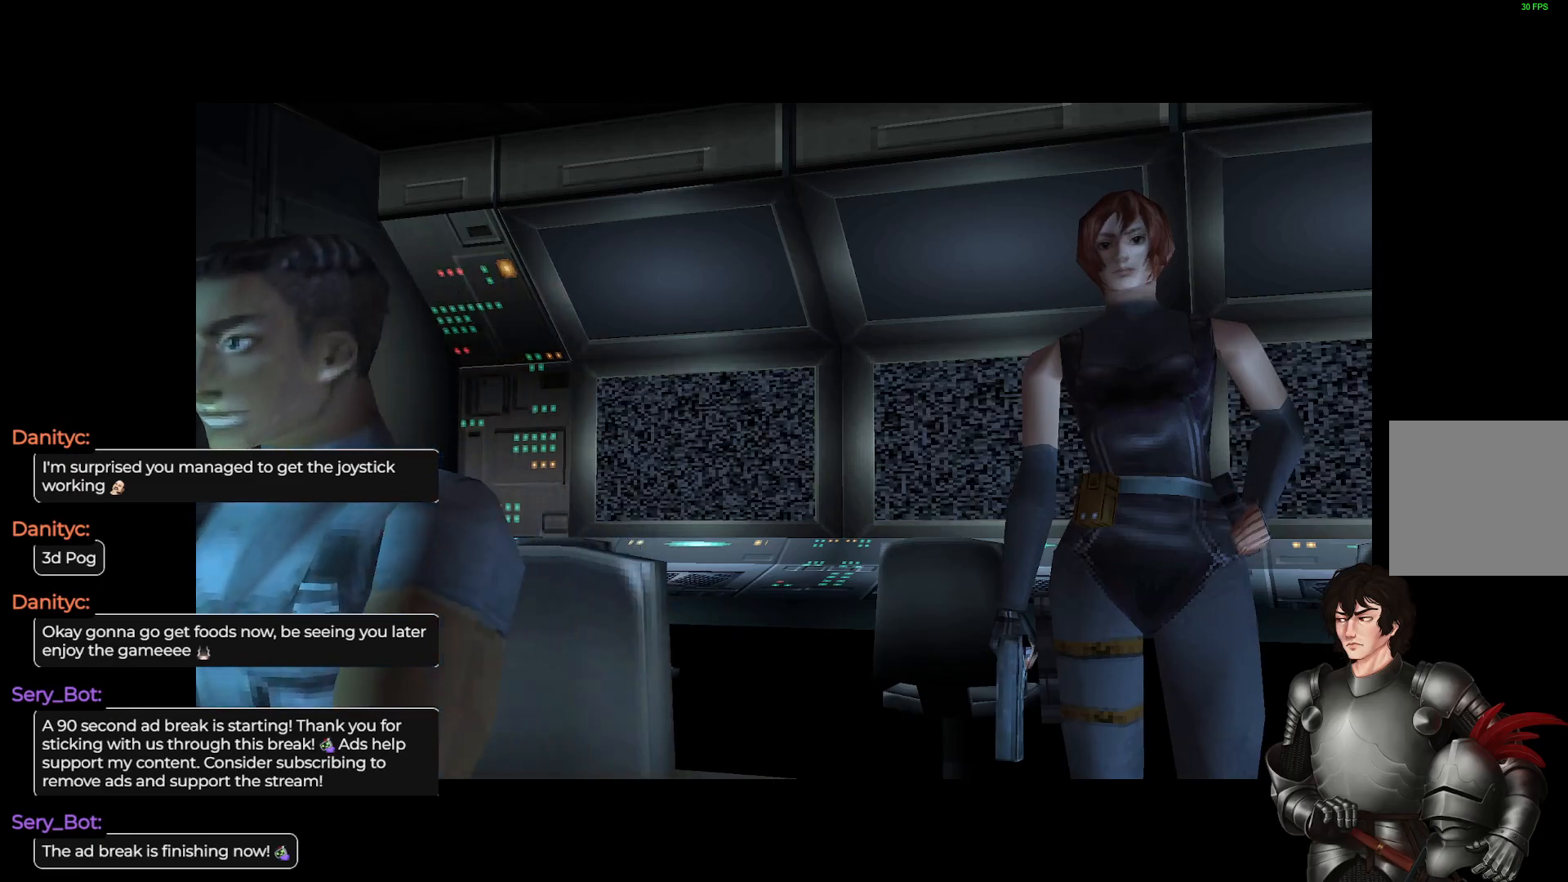
{"buttons": [], "left_stick": "down", "right_stick": "center", "events": []}
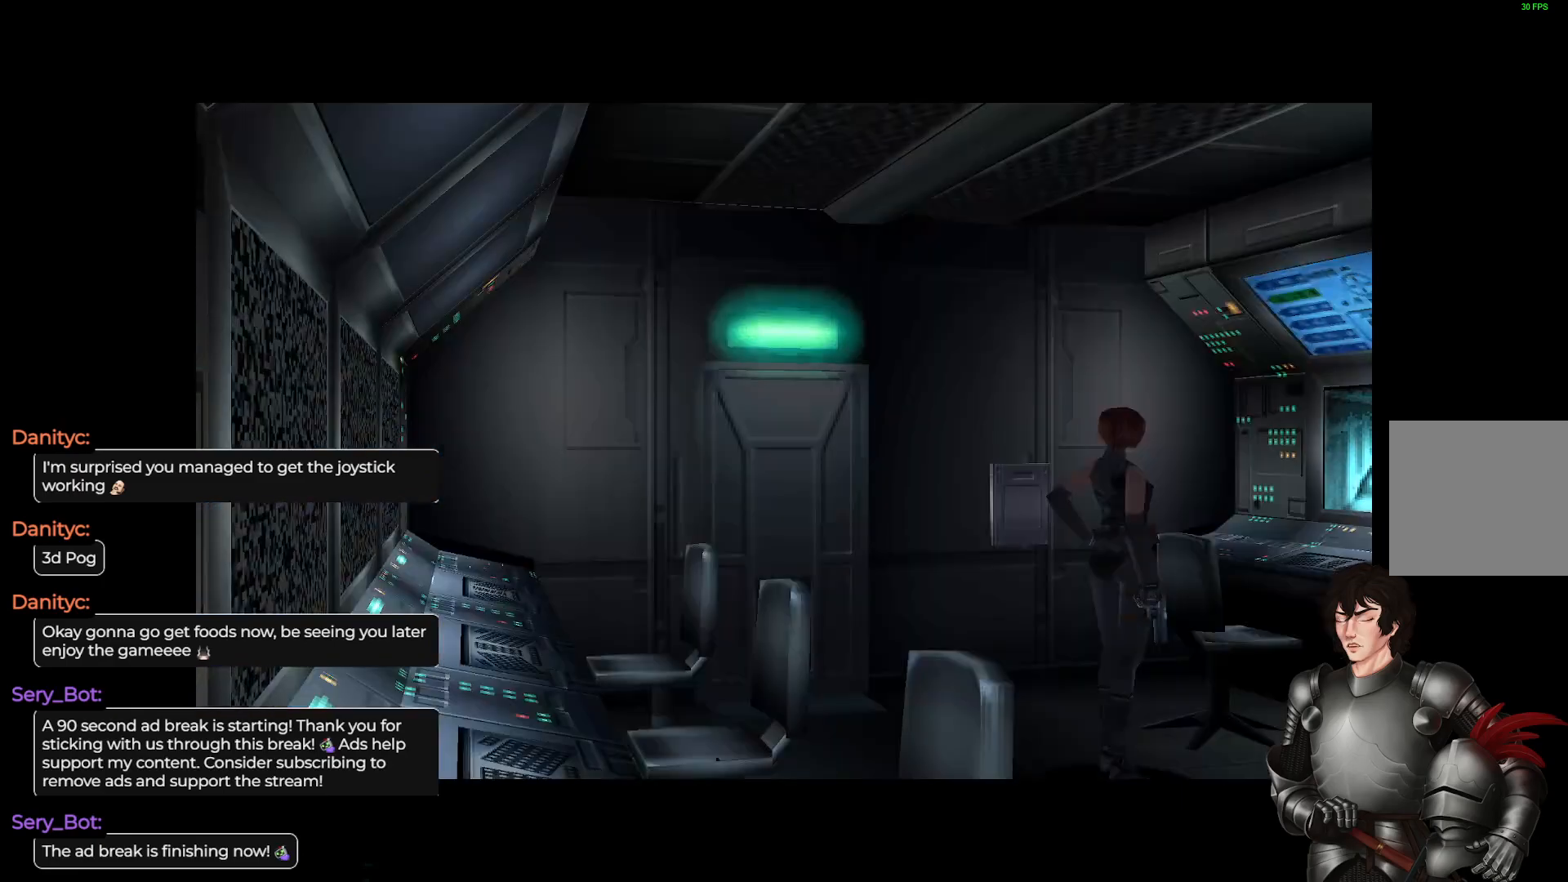
{"buttons": [], "left_stick": "down", "right_stick": "center", "events": []}
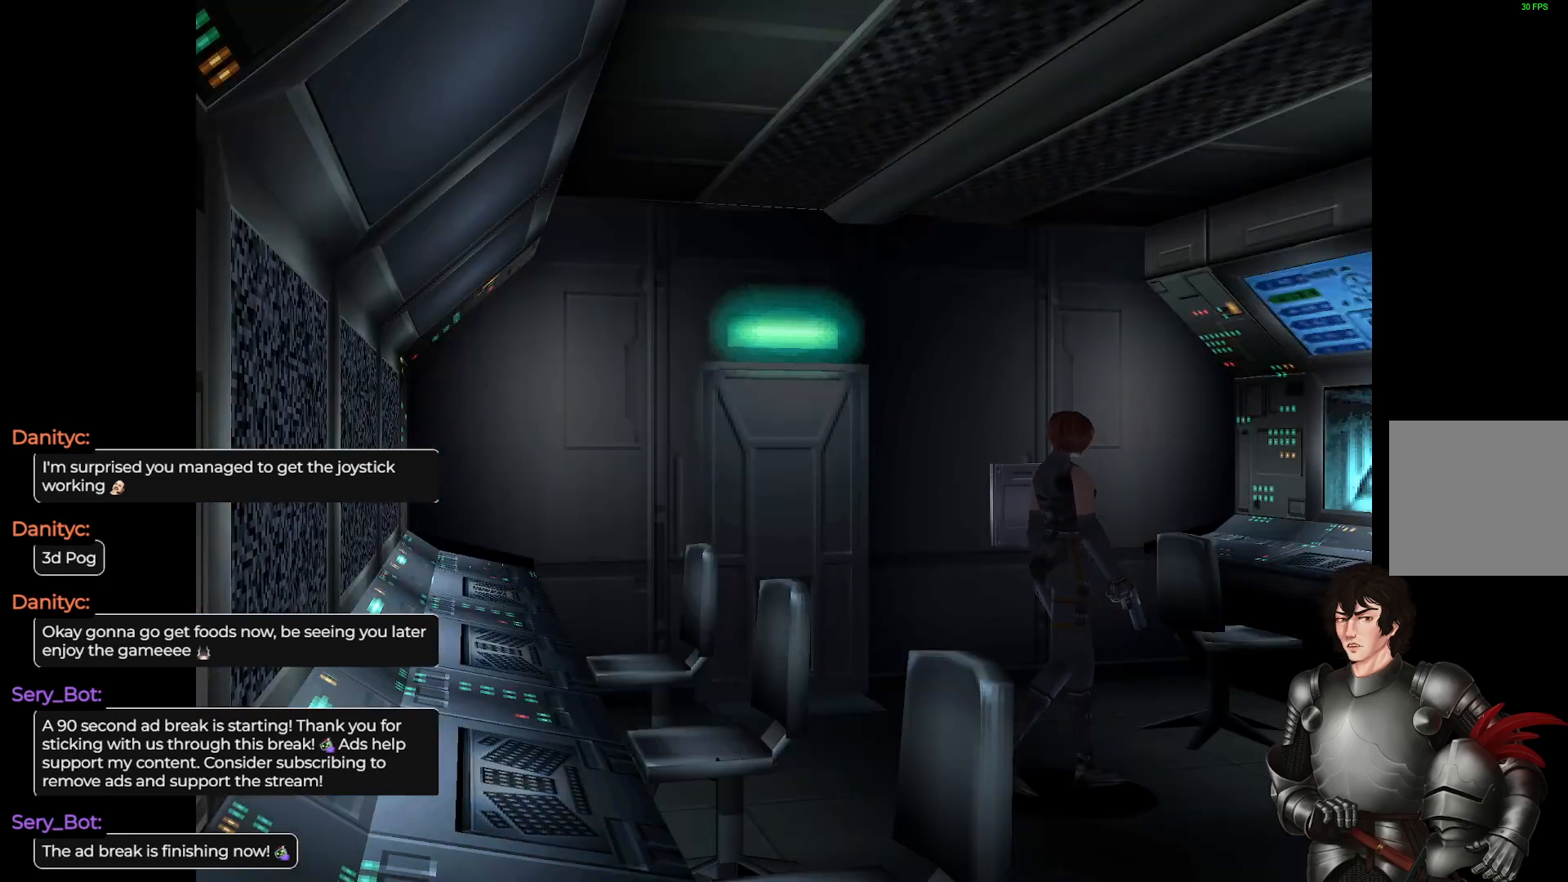
{"buttons": [], "left_stick": "down", "right_stick": "center", "events": []}
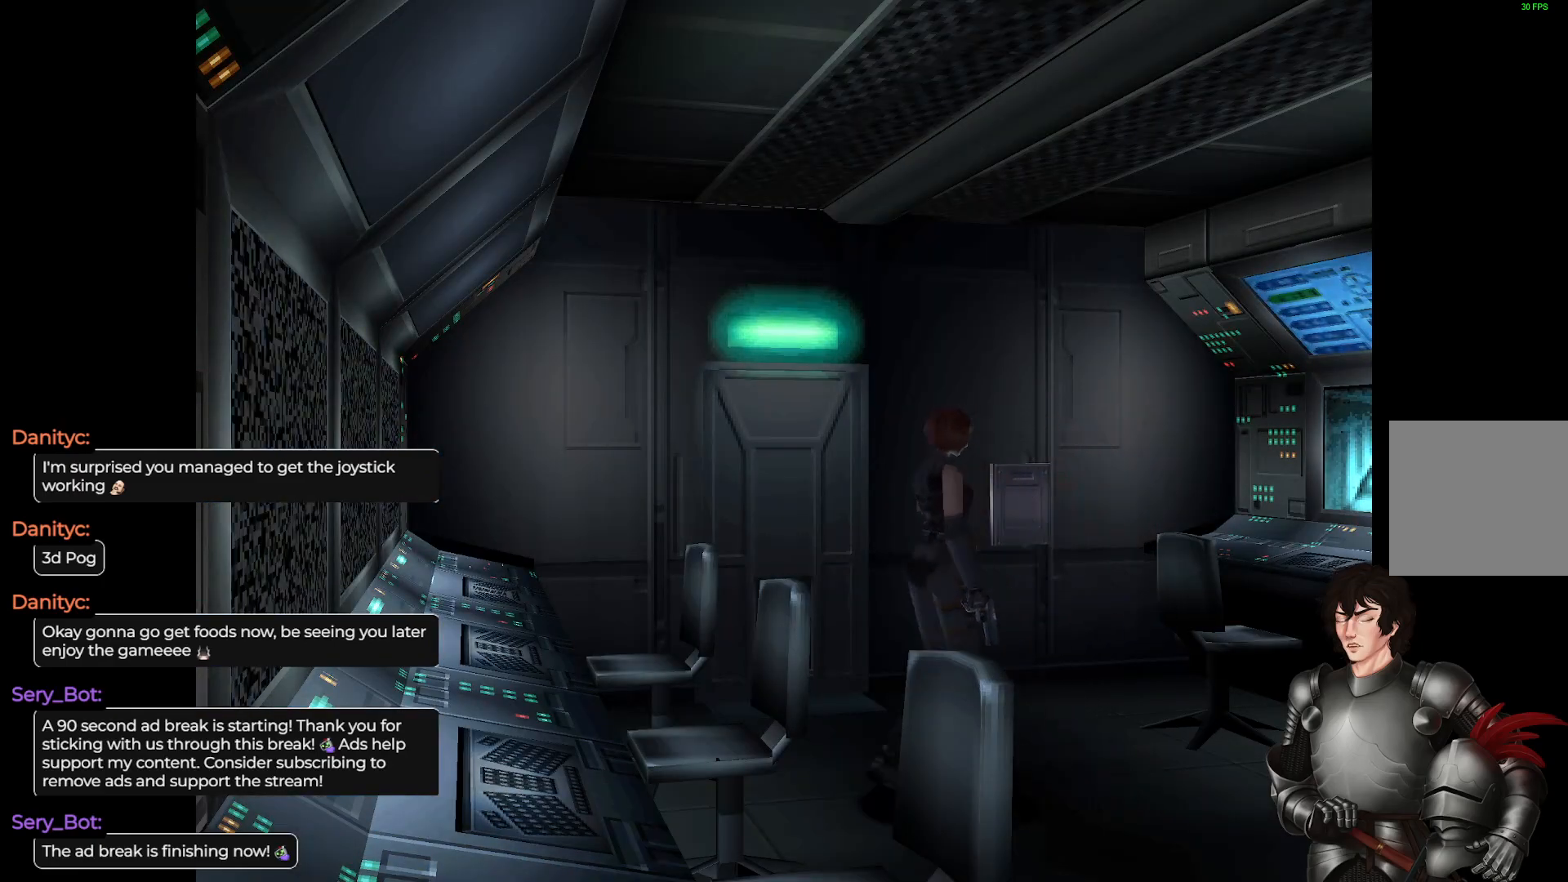
{"buttons": [], "left_stick": "down", "right_stick": "center", "events": []}
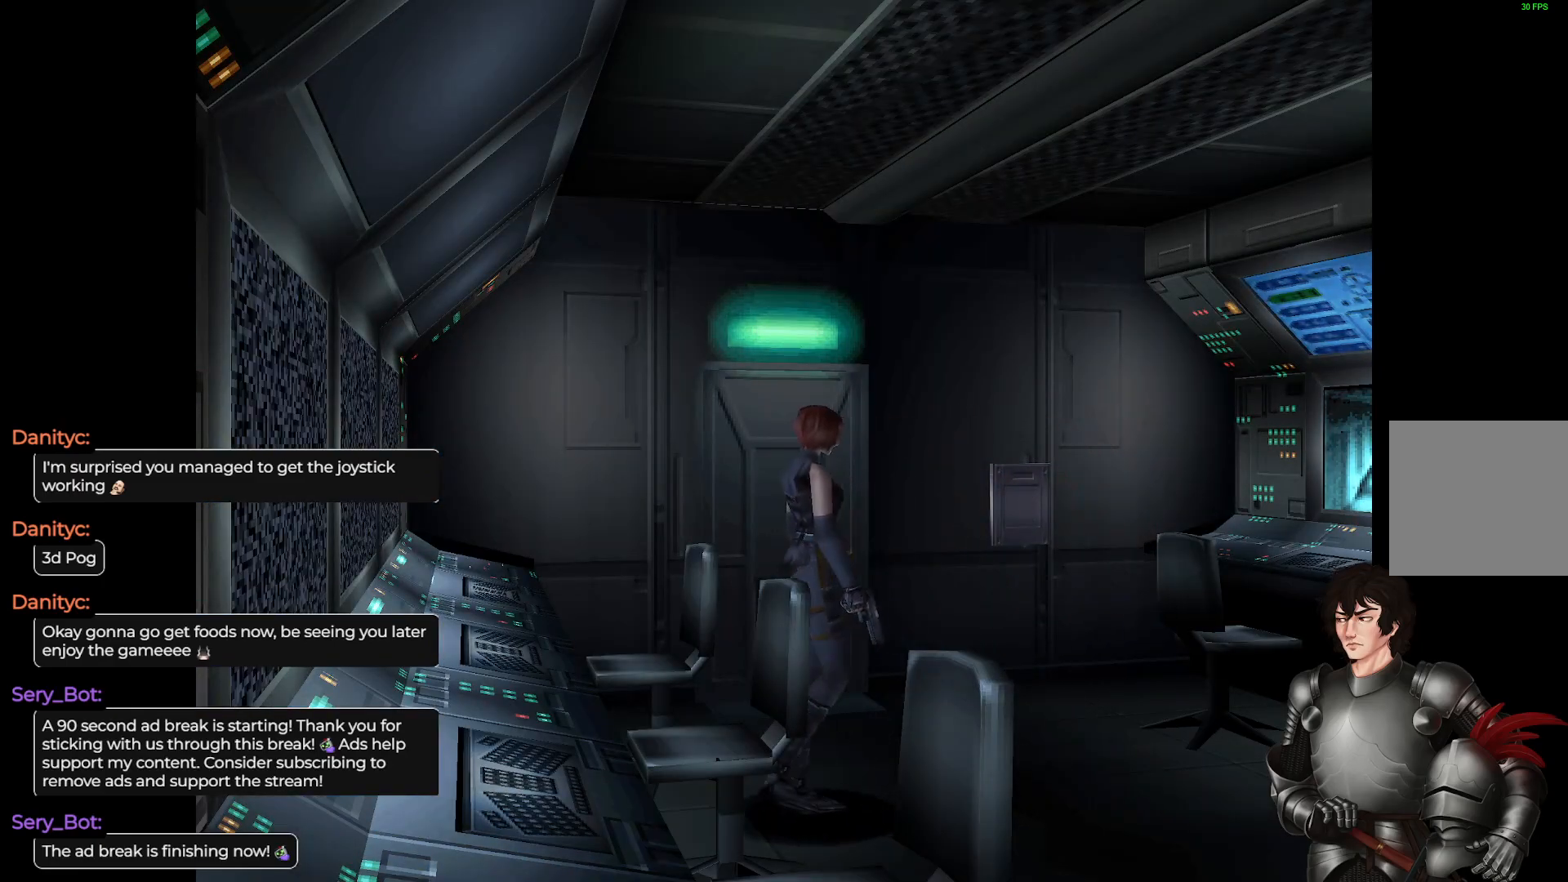
{"buttons": [], "left_stick": "down", "right_stick": "center", "events": []}
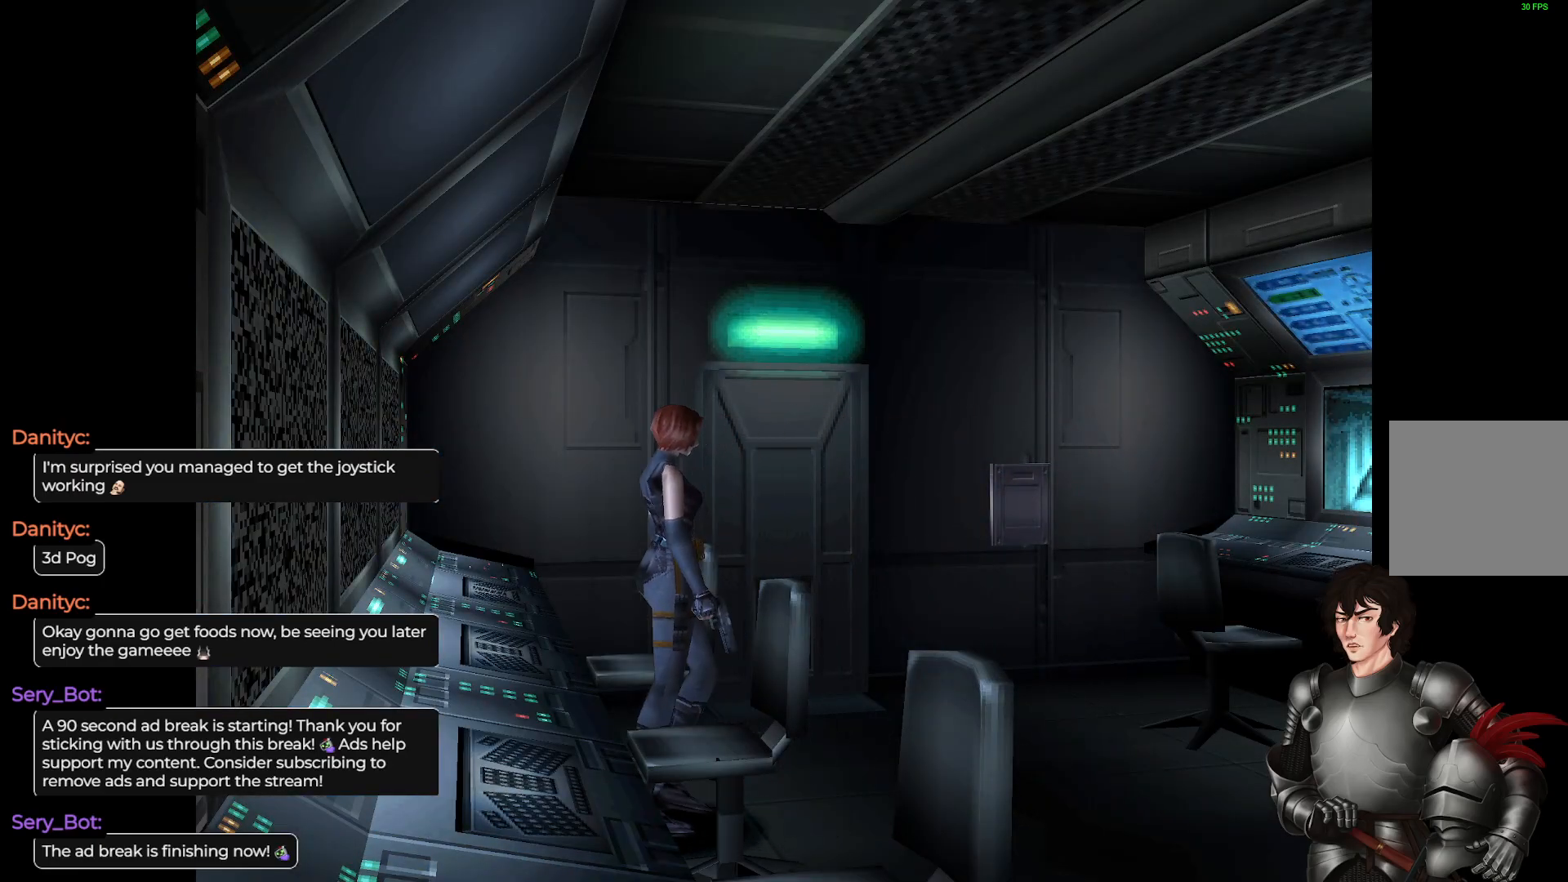
{"buttons": [], "left_stick": "down", "right_stick": "center", "events": []}
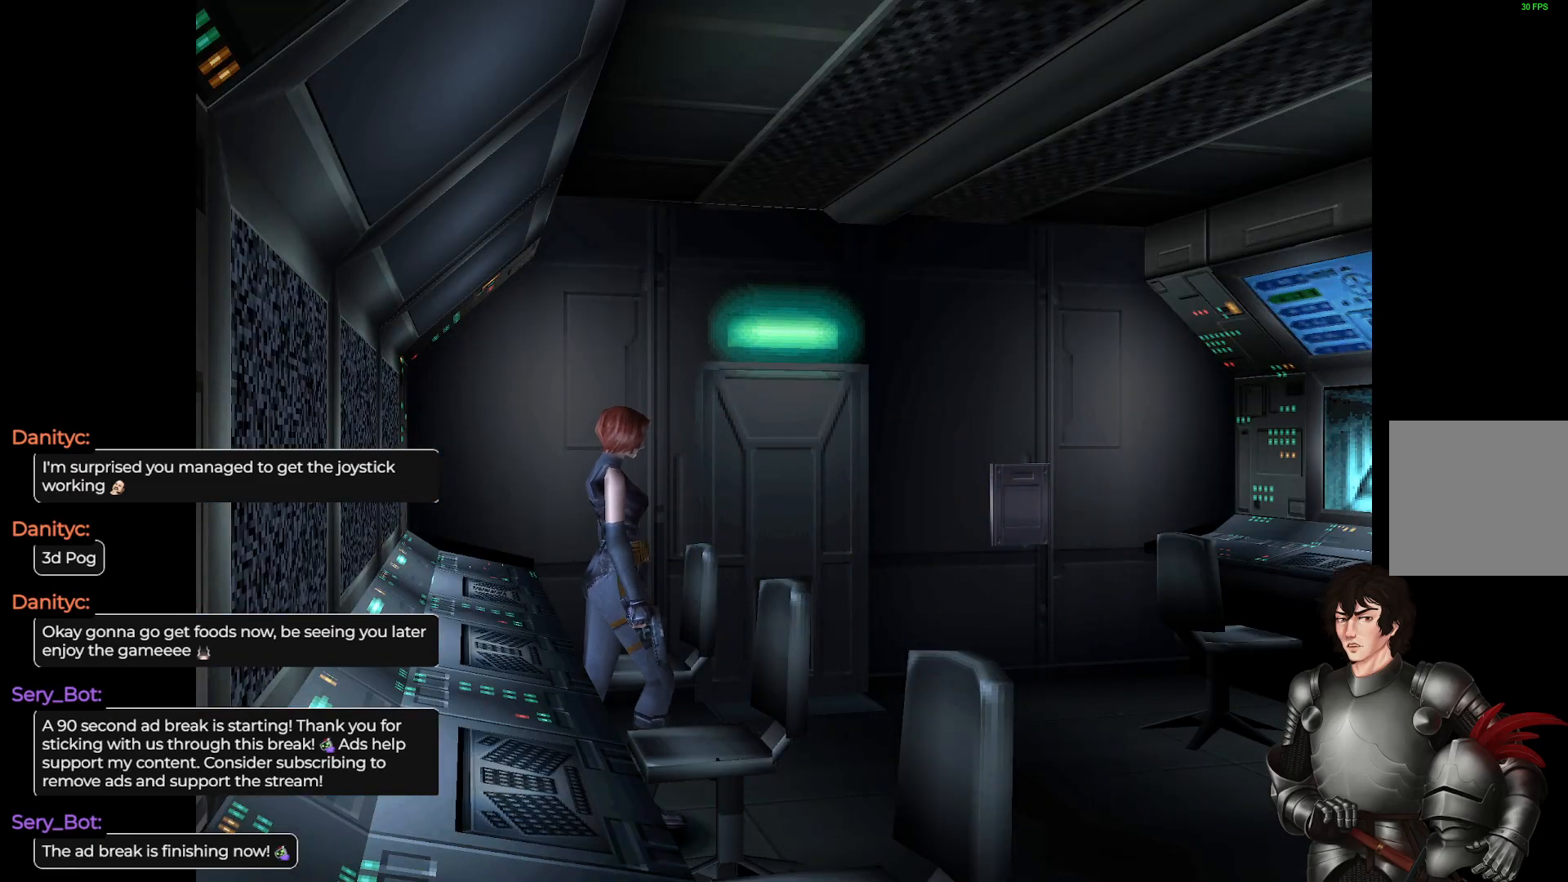
{"buttons": [], "left_stick": "down", "right_stick": "center", "events": []}
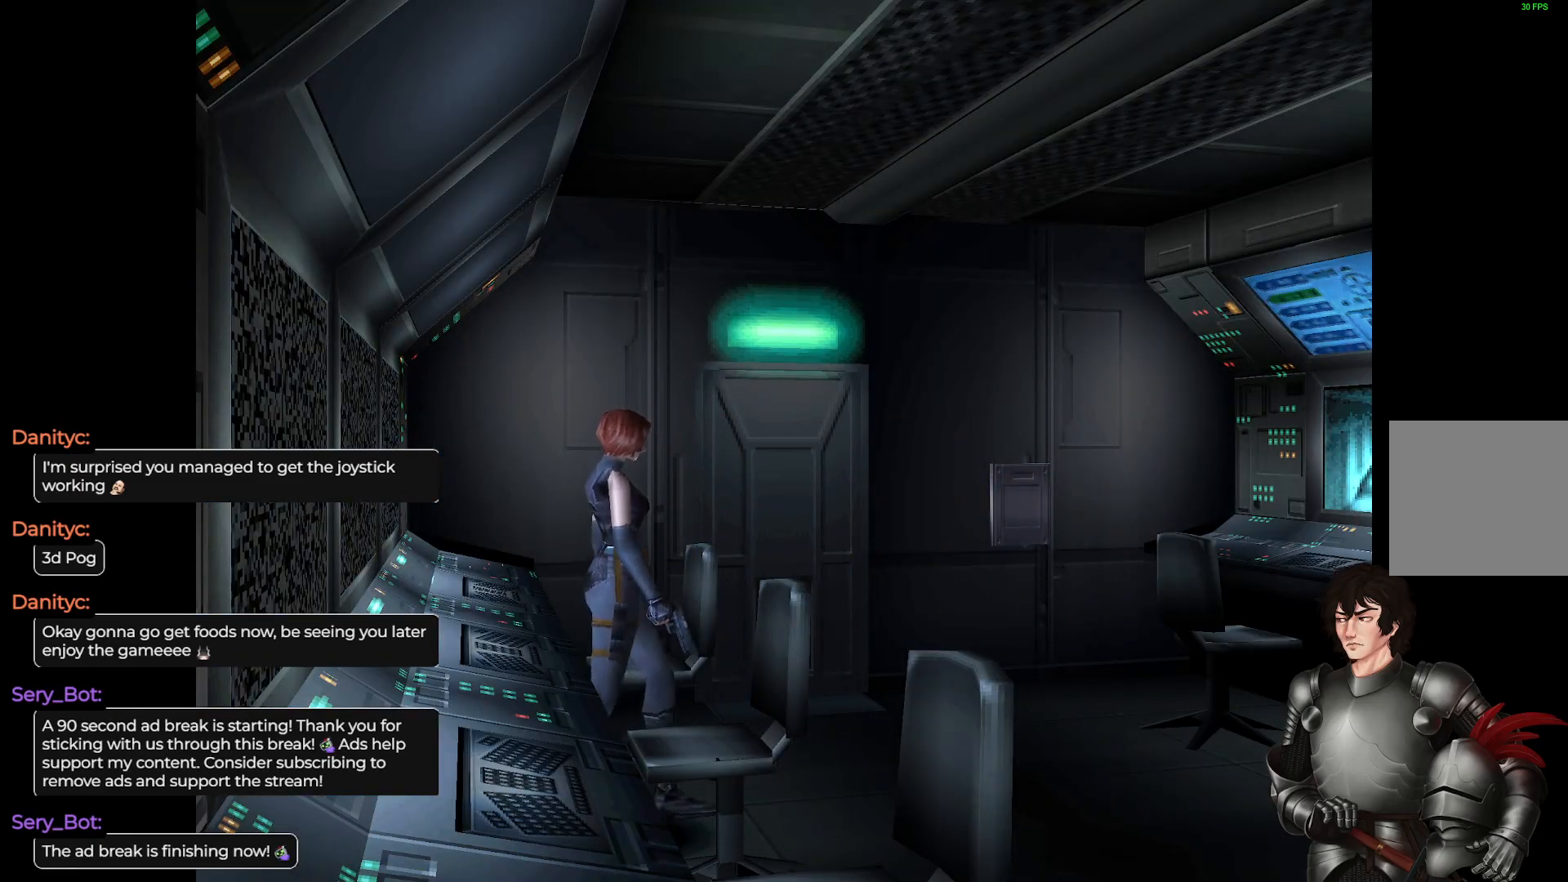
{"buttons": [], "left_stick": "down", "right_stick": "center", "events": []}
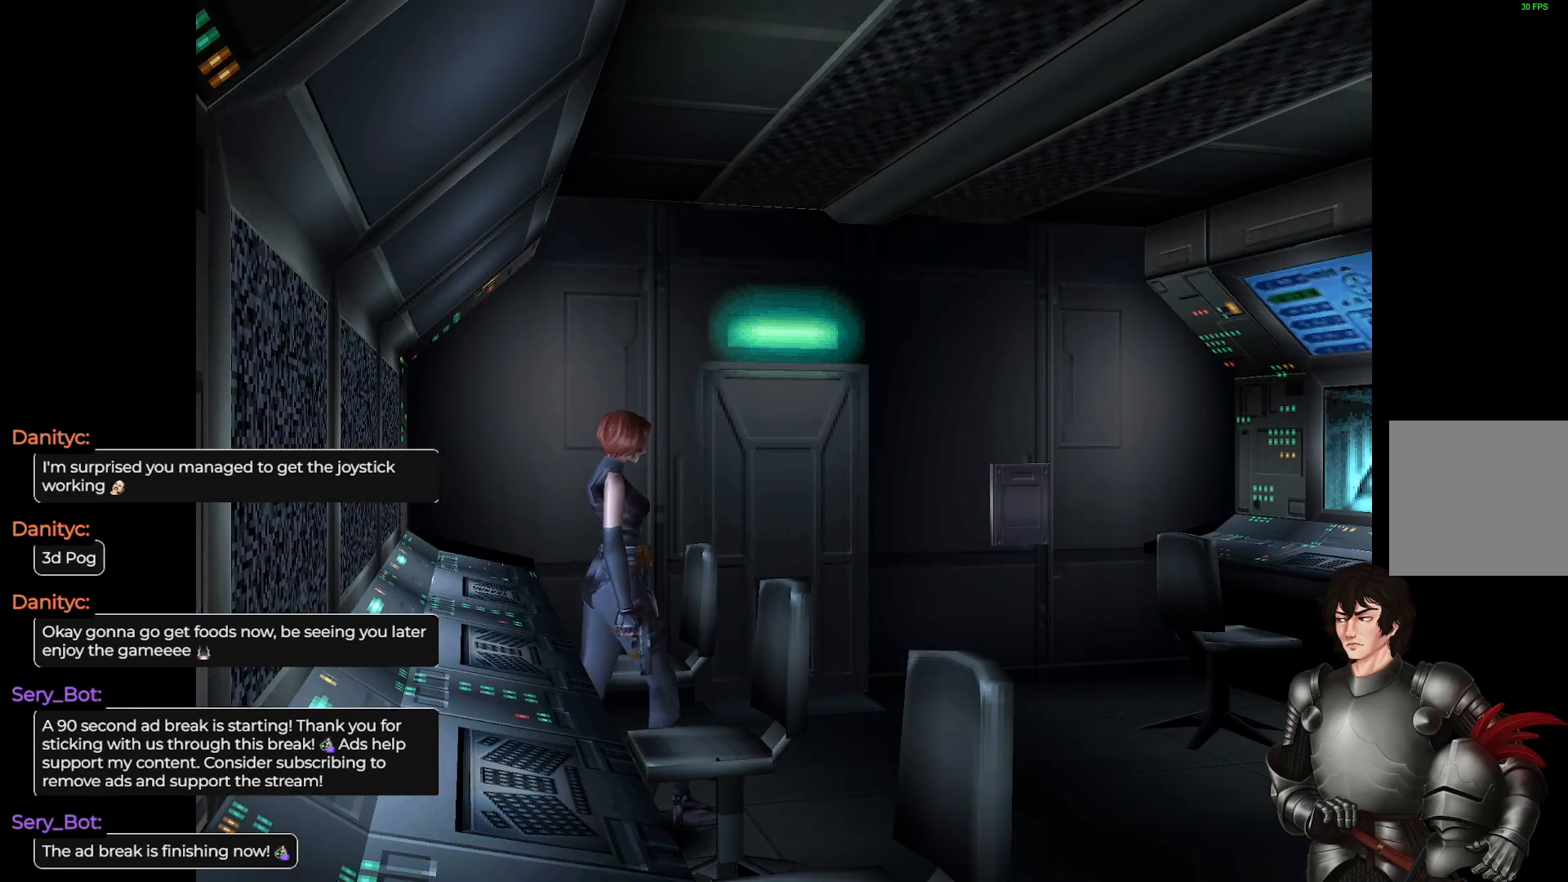
{"buttons": [], "left_stick": "down", "right_stick": "center", "events": []}
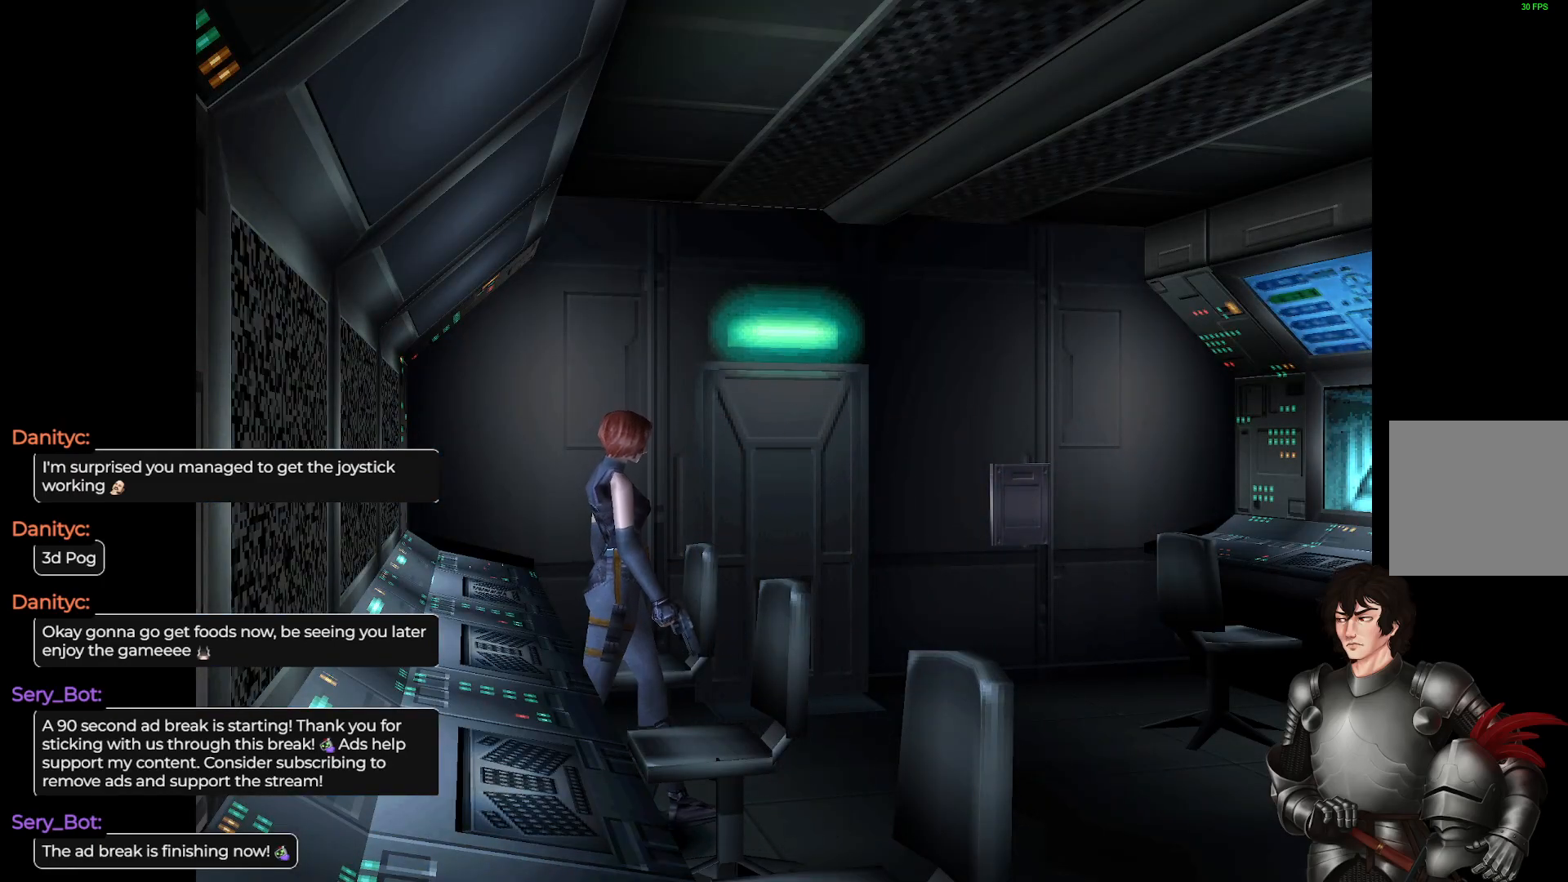
{"buttons": [], "left_stick": "down", "right_stick": "center", "events": []}
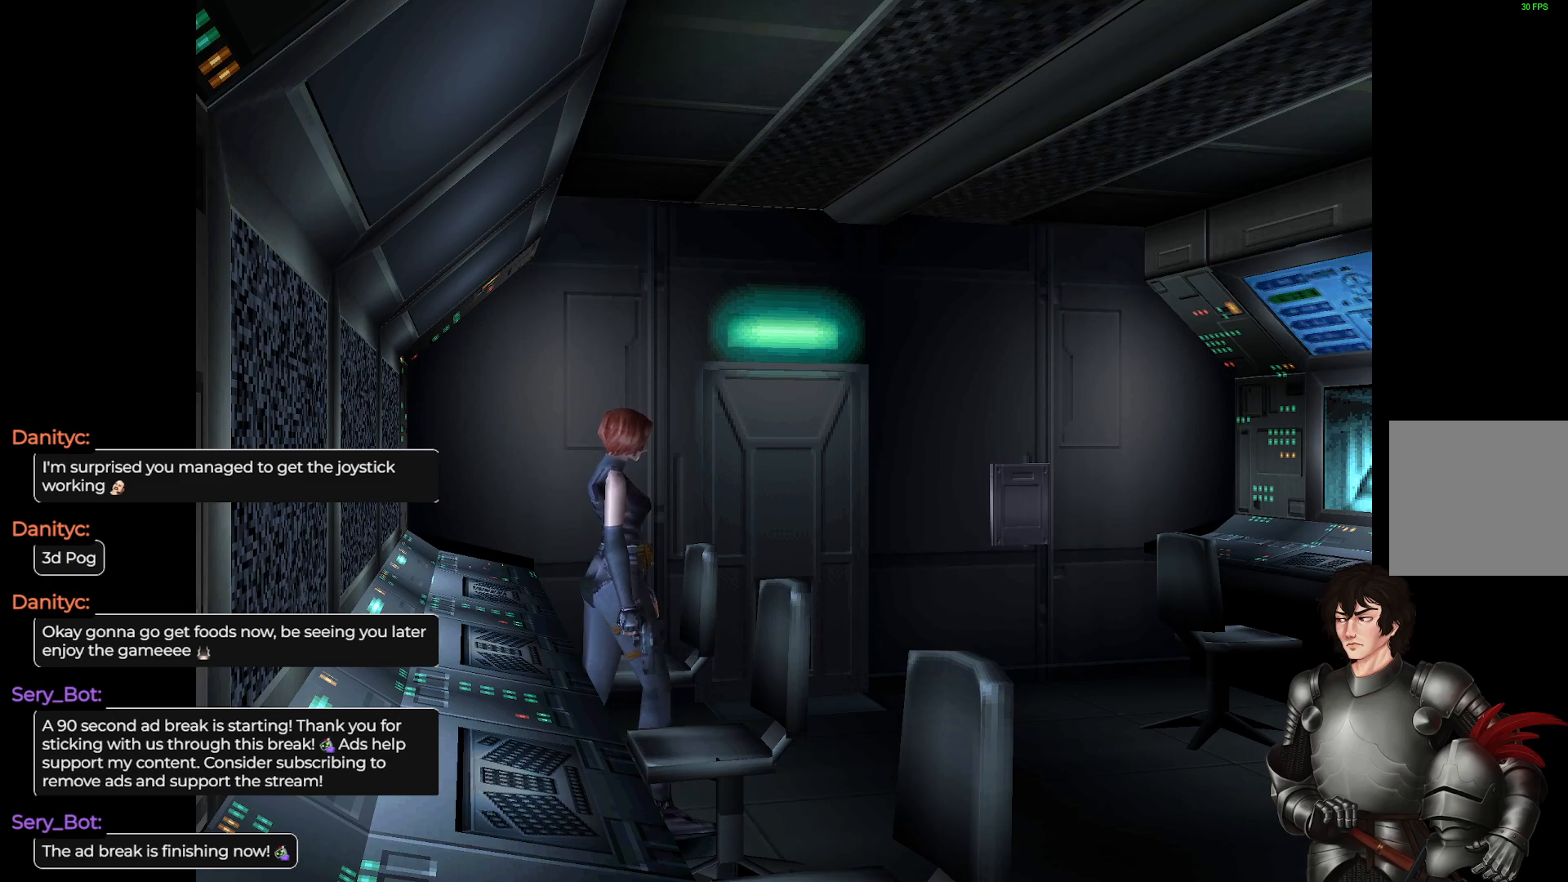
{"buttons": [], "left_stick": "down", "right_stick": "center", "events": []}
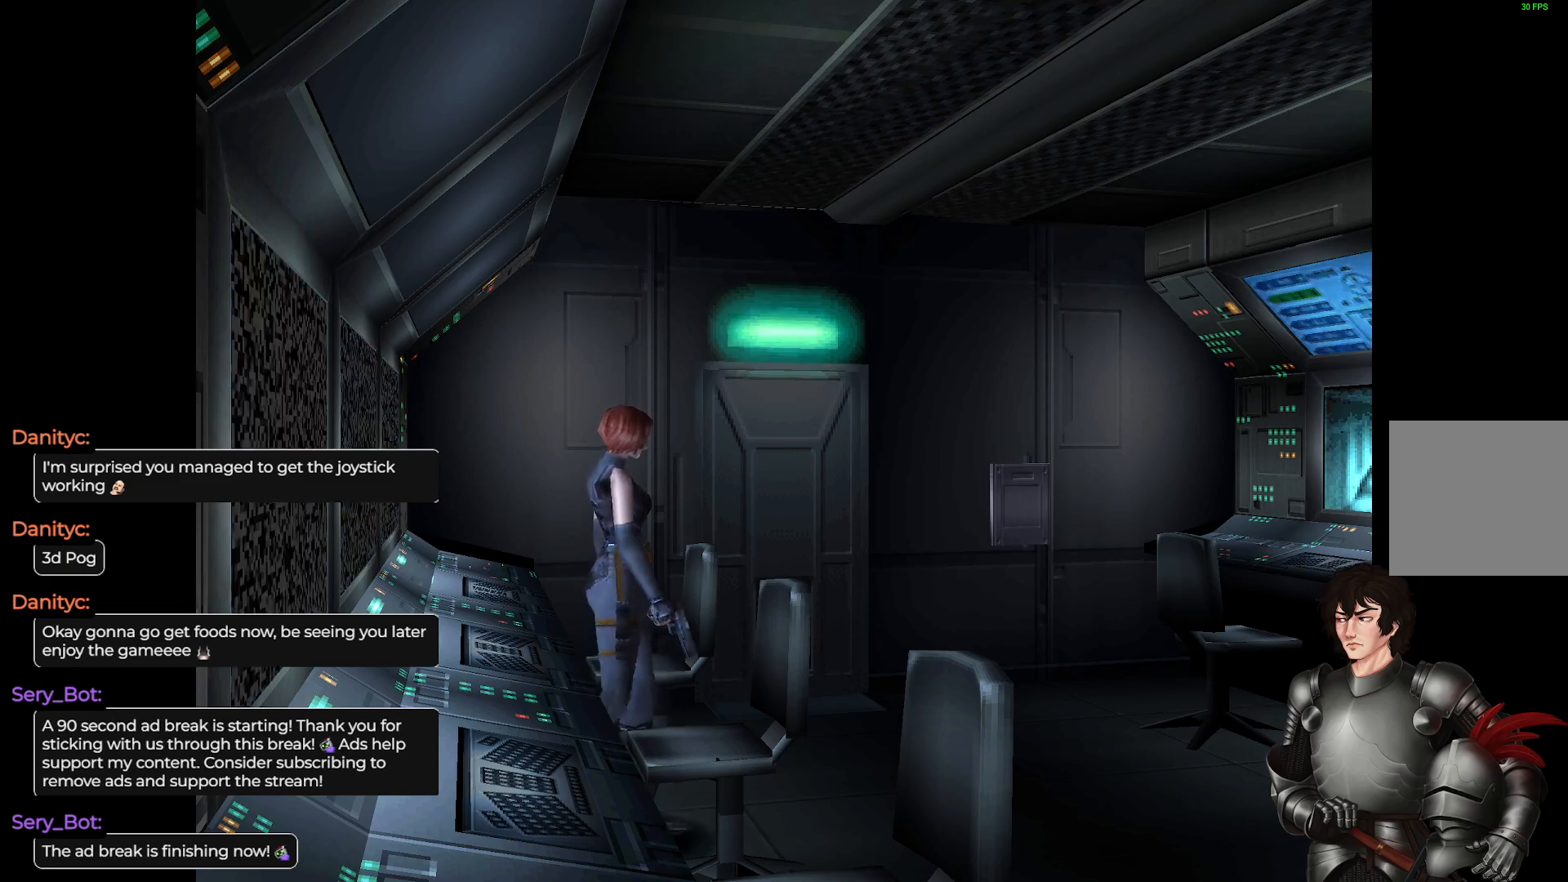
{"buttons": [], "left_stick": "down", "right_stick": "center", "events": []}
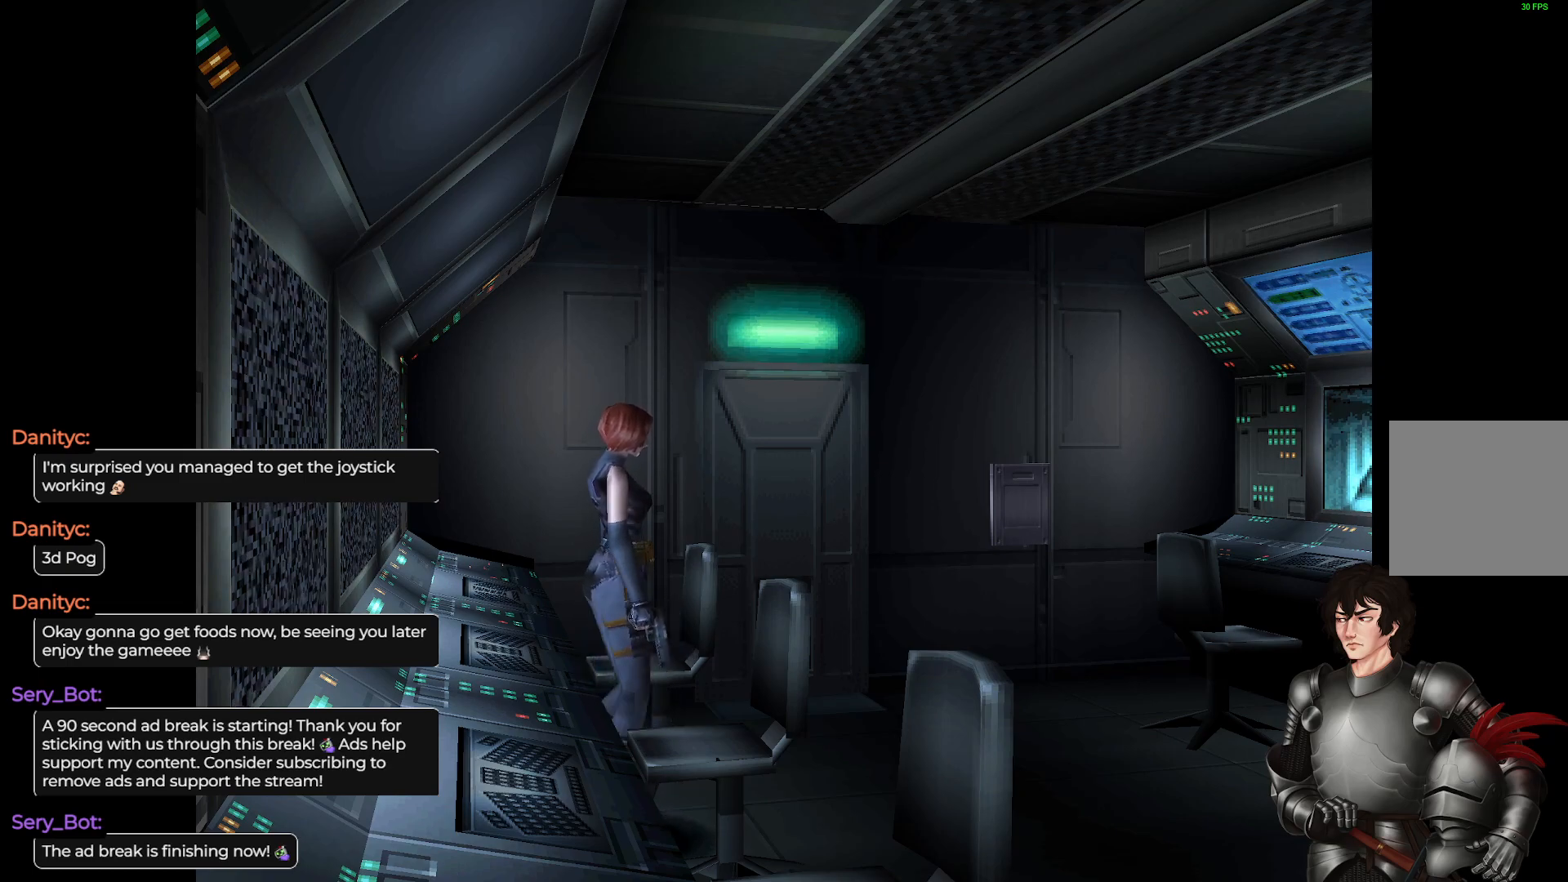
{"buttons": [], "left_stick": "down", "right_stick": "center", "events": []}
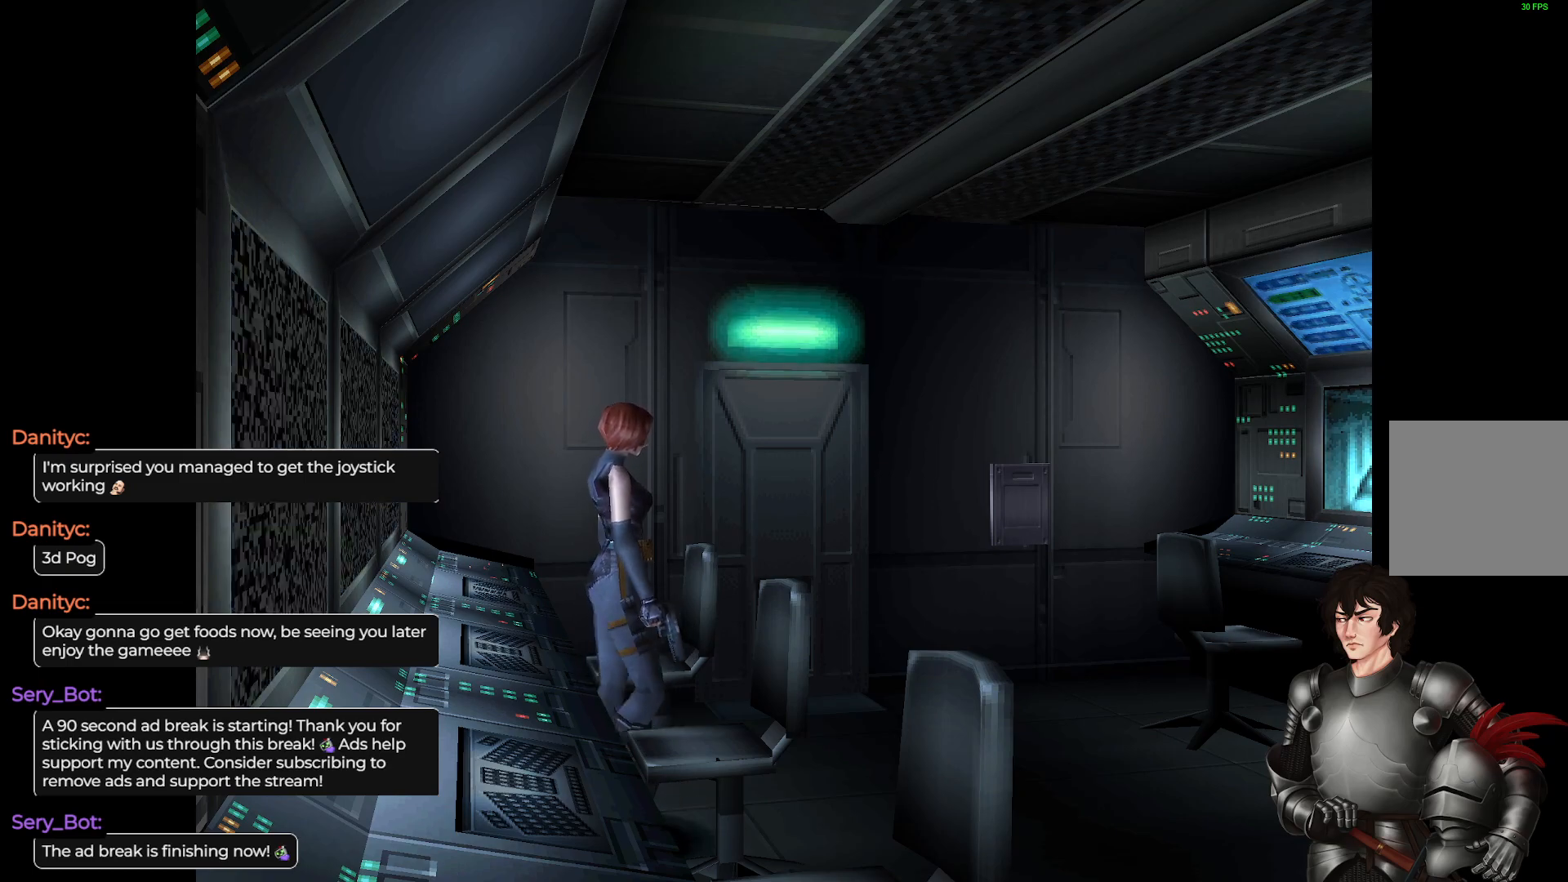
{"buttons": [], "left_stick": "down", "right_stick": "center", "events": []}
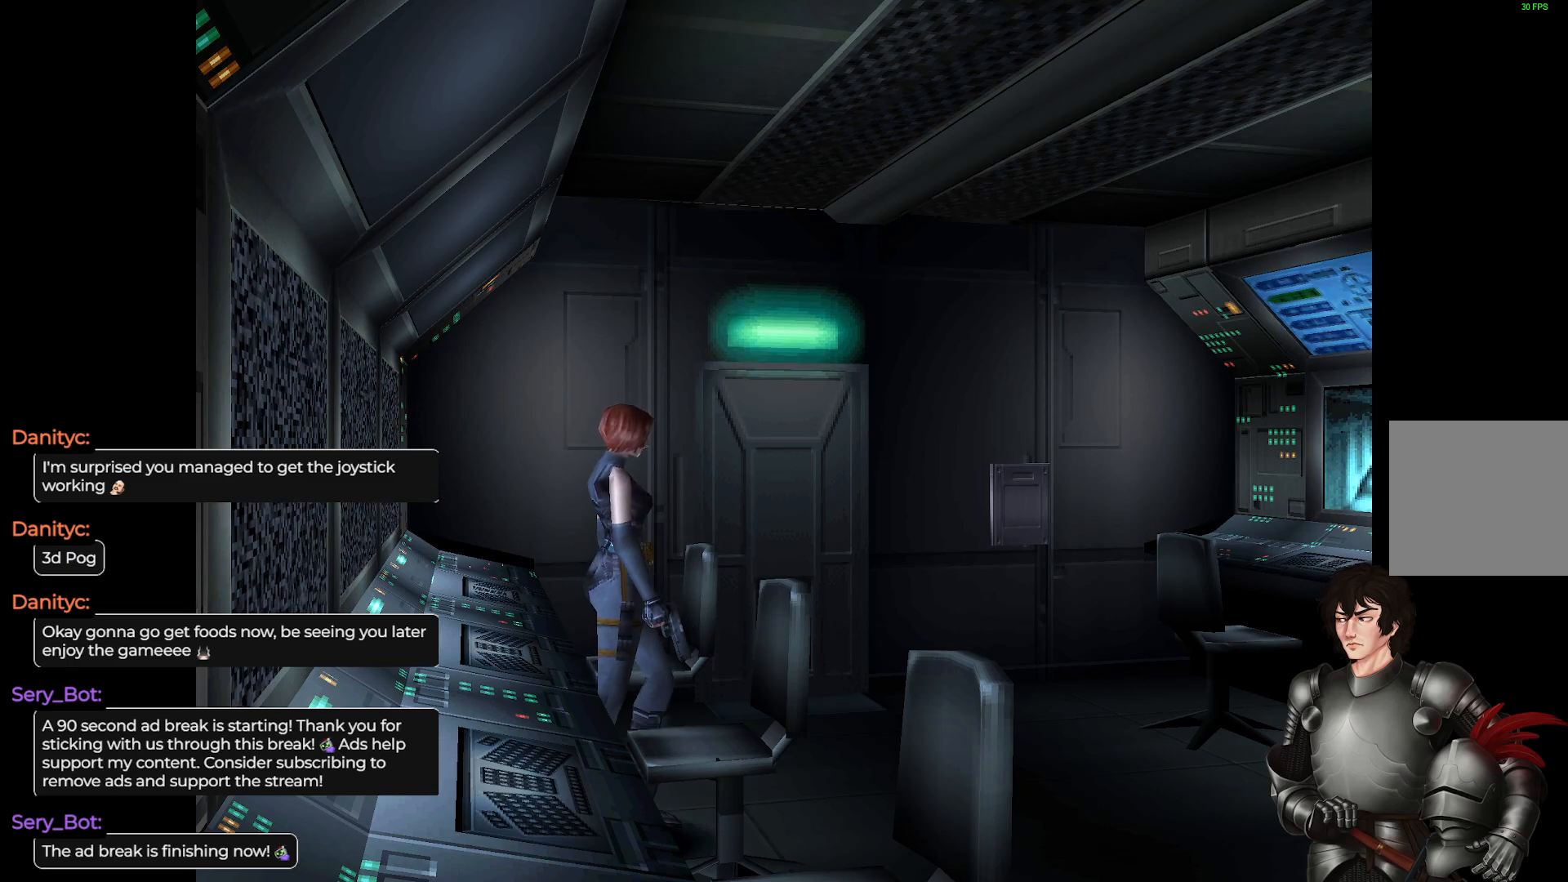
{"buttons": [], "left_stick": "down", "right_stick": "center", "events": []}
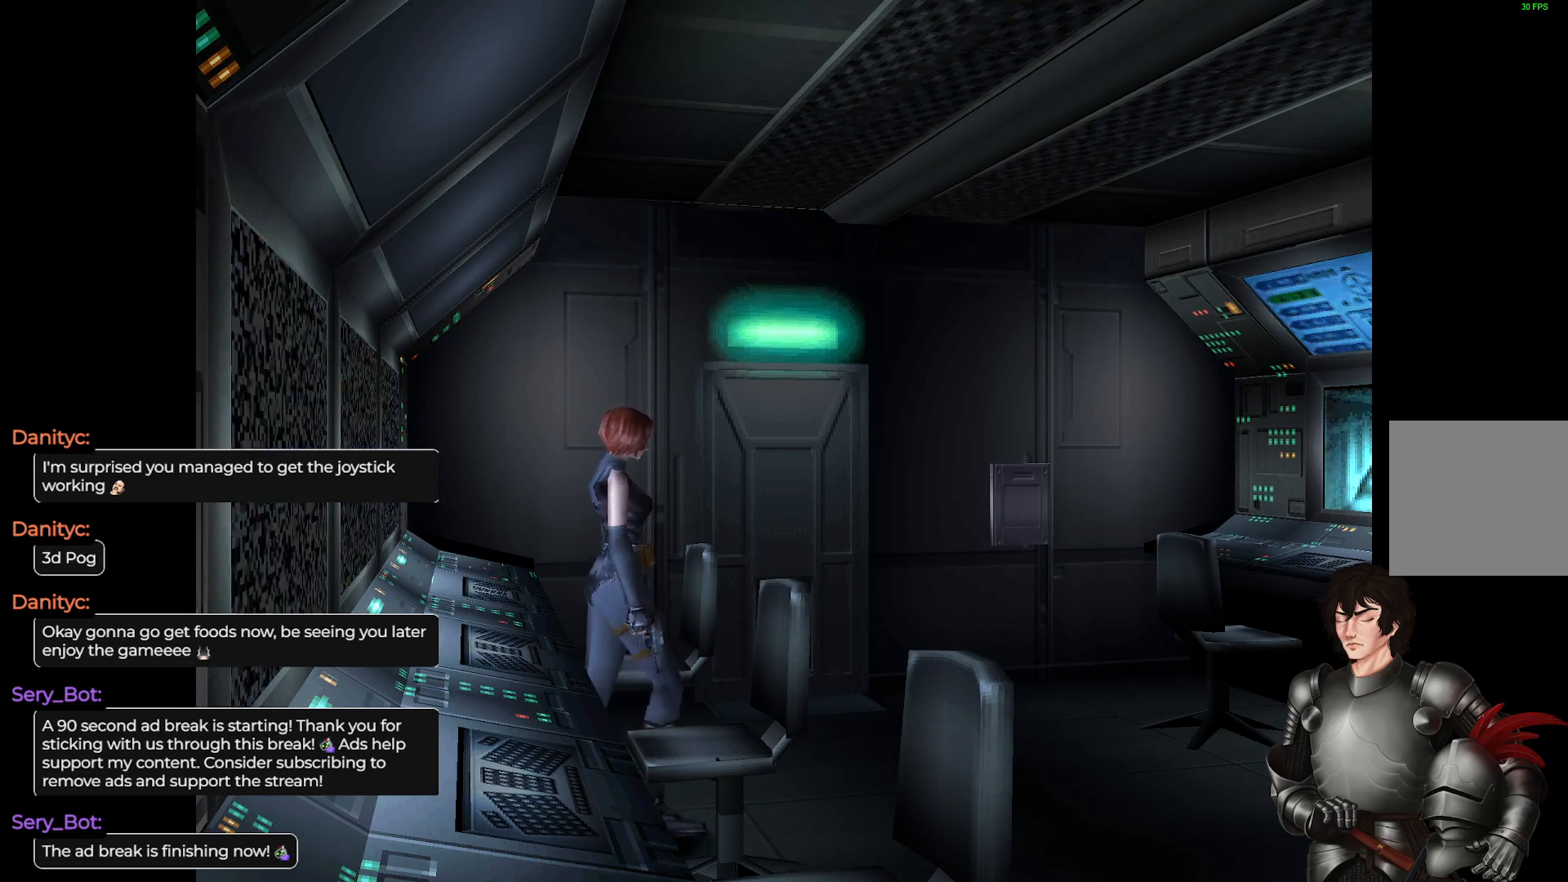
{"buttons": [], "left_stick": "center", "right_stick": "center", "events": [[467, "left_stick", "center"]]}